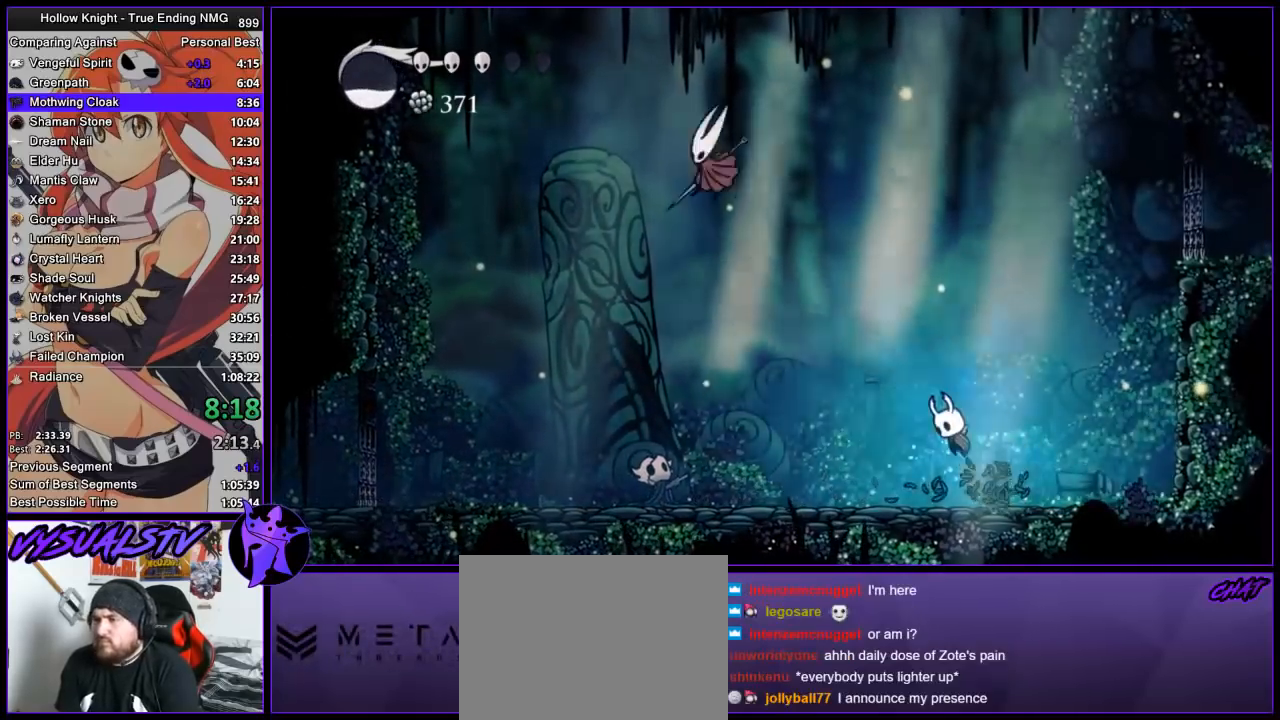
Gameplay with a controller (PlayStation layout); each line is a JSON object with the inputs held at the frame after it. "events" lists button and stick changes between this image and that frame as [ms after this image, input, new state], when the widget could be followed in between.
{"buttons": [], "left_stick": "left", "right_stick": "center", "events": [[233, "CROSS", "up"]]}
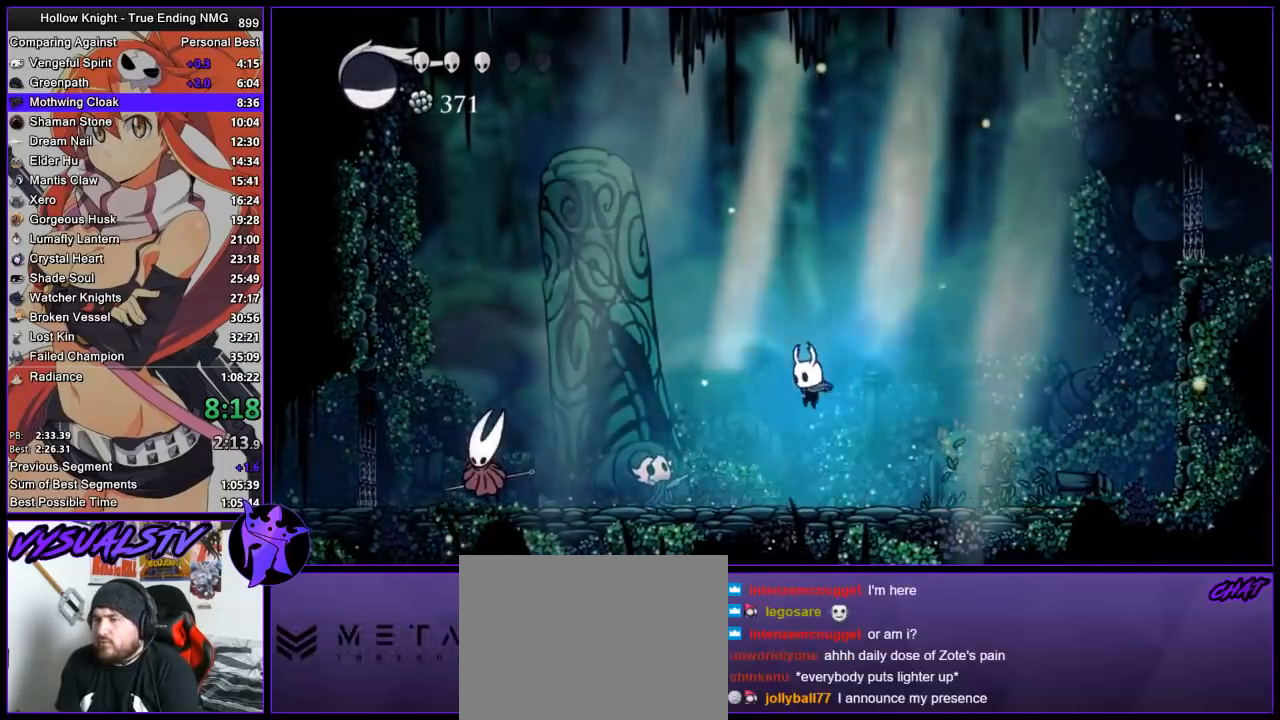
{"buttons": [], "left_stick": "left", "right_stick": "center", "events": [[267, "CROSS", "down"], [400, "CROSS", "up"]]}
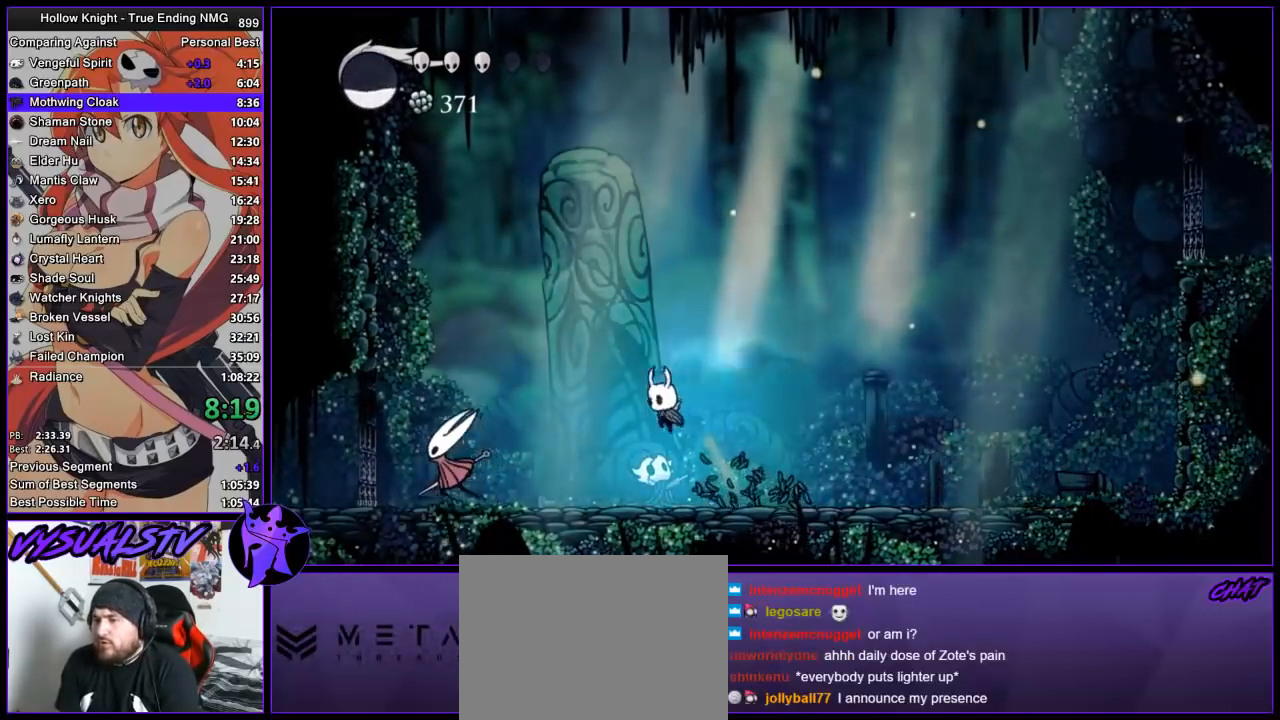
{"buttons": ["SQUARE"], "left_stick": "left", "right_stick": "center", "events": [[467, "SQUARE", "down"]]}
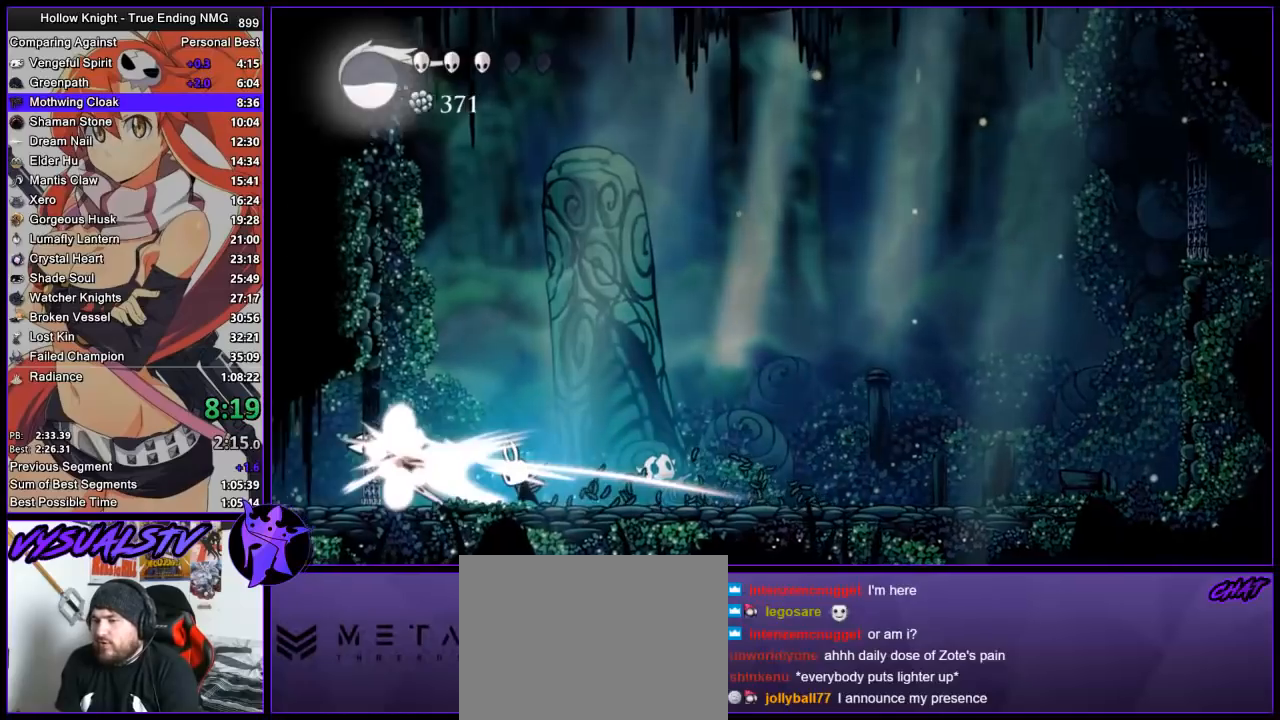
{"buttons": [], "left_stick": "center", "right_stick": "center", "events": [[33, "CROSS", "down"], [67, "SQUARE", "up"], [67, "left_stick", "center"], [367, "CROSS", "up"]]}
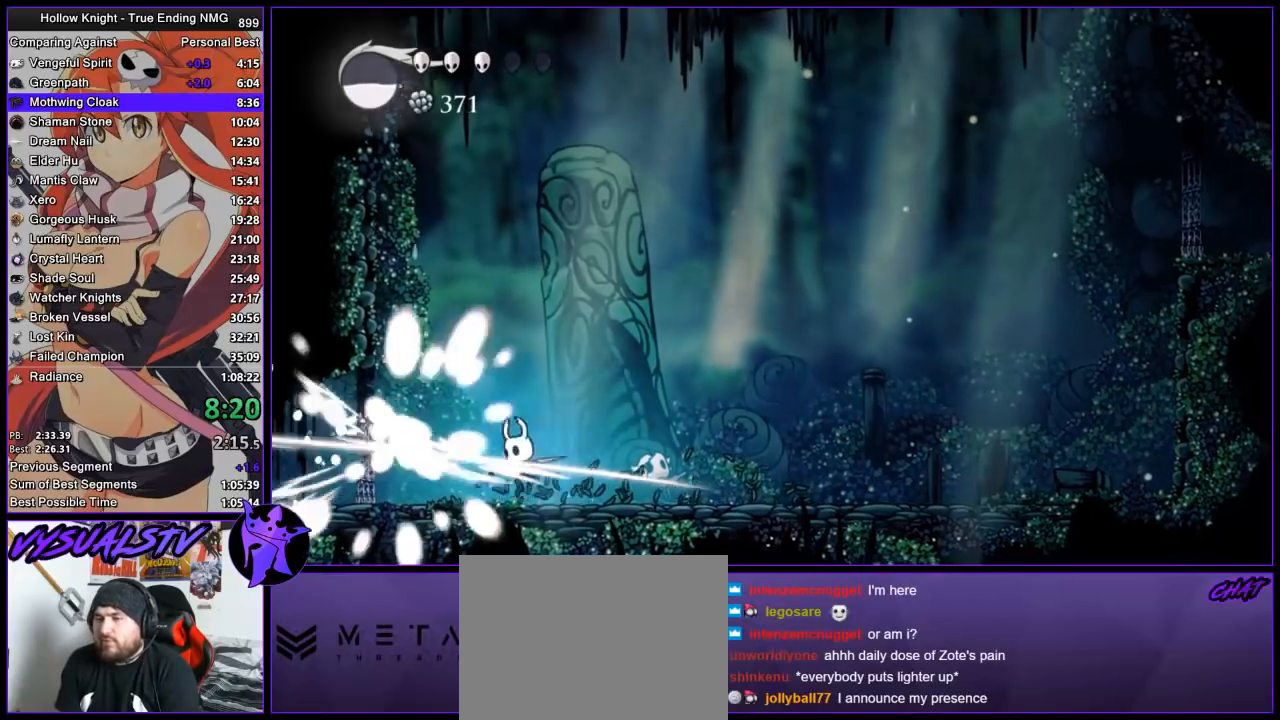
{"buttons": ["SQUARE"], "left_stick": "center", "right_stick": "center", "events": [[333, "left_stick", "left"], [433, "left_stick", "center"], [467, "SQUARE", "down"]]}
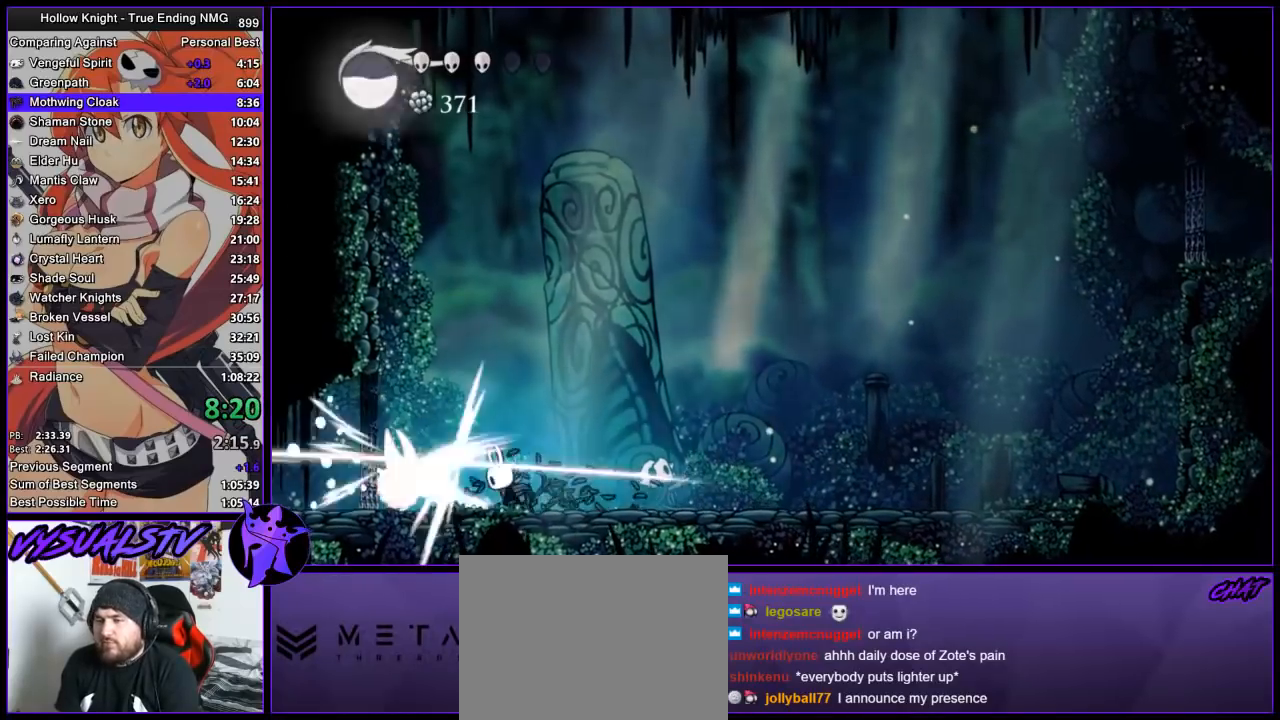
{"buttons": [], "left_stick": "right", "right_stick": "center", "events": [[33, "CROSS", "down"], [67, "SQUARE", "up"], [267, "CROSS", "up"], [367, "SQUARE", "down"], [467, "SQUARE", "up"], [467, "left_stick", "right"]]}
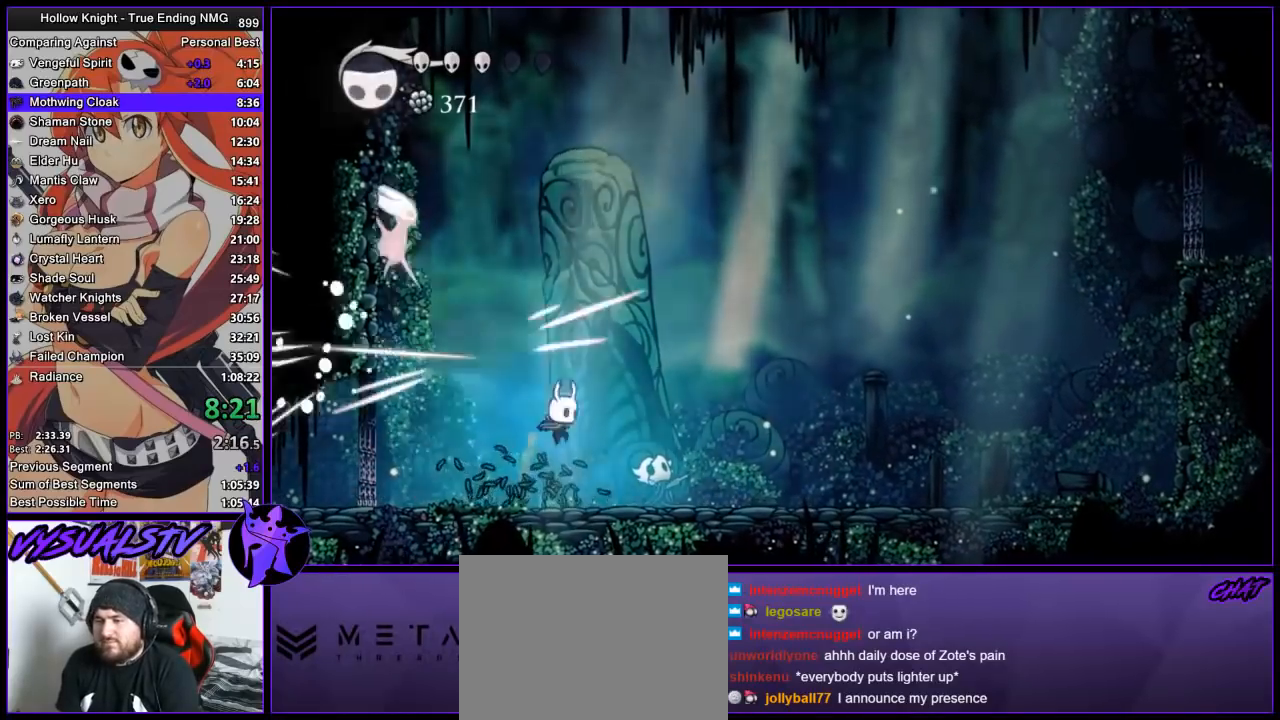
{"buttons": ["CROSS", "SQUARE"], "left_stick": "center", "right_stick": "center", "events": [[200, "CROSS", "down"], [300, "left_stick", "left"], [367, "left_stick", "center"], [467, "SQUARE", "down"]]}
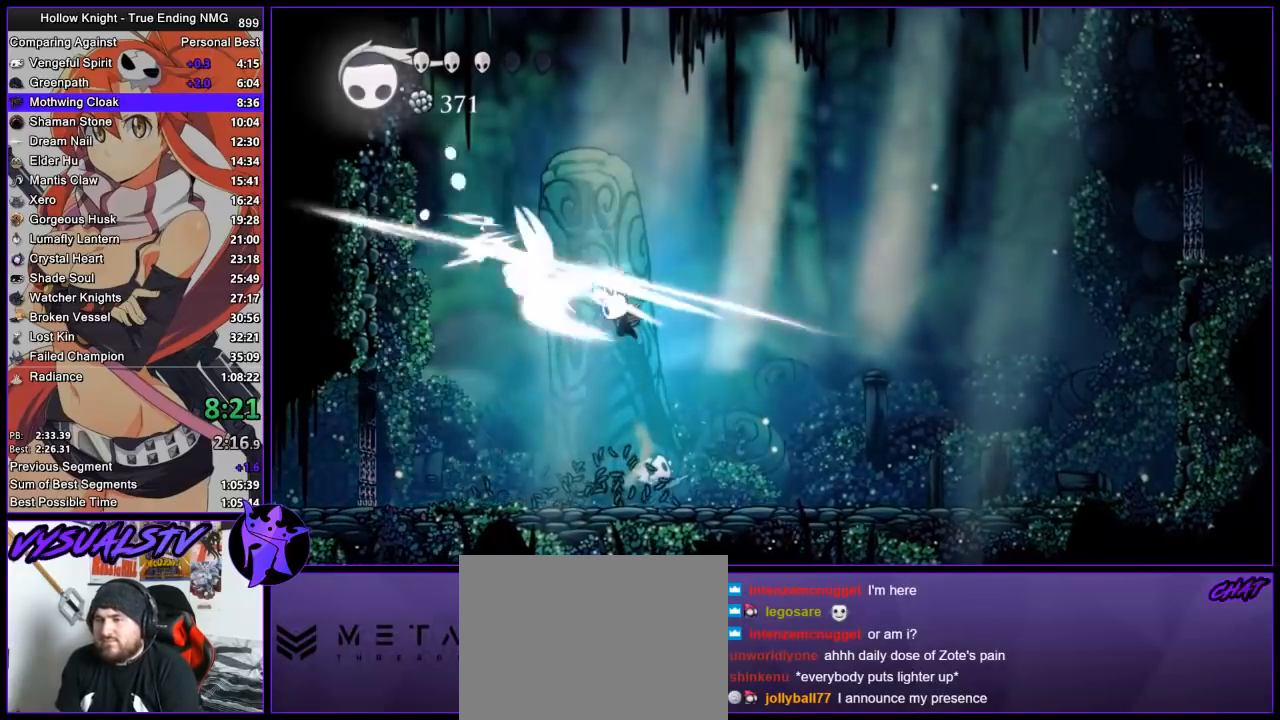
{"buttons": ["R1"], "left_stick": "left", "right_stick": "center", "events": [[33, "CROSS", "up"], [67, "SQUARE", "up"], [133, "left_stick", "left"], [333, "SQUARE", "down"], [433, "SQUARE", "up"], [500, "R1", "down"]]}
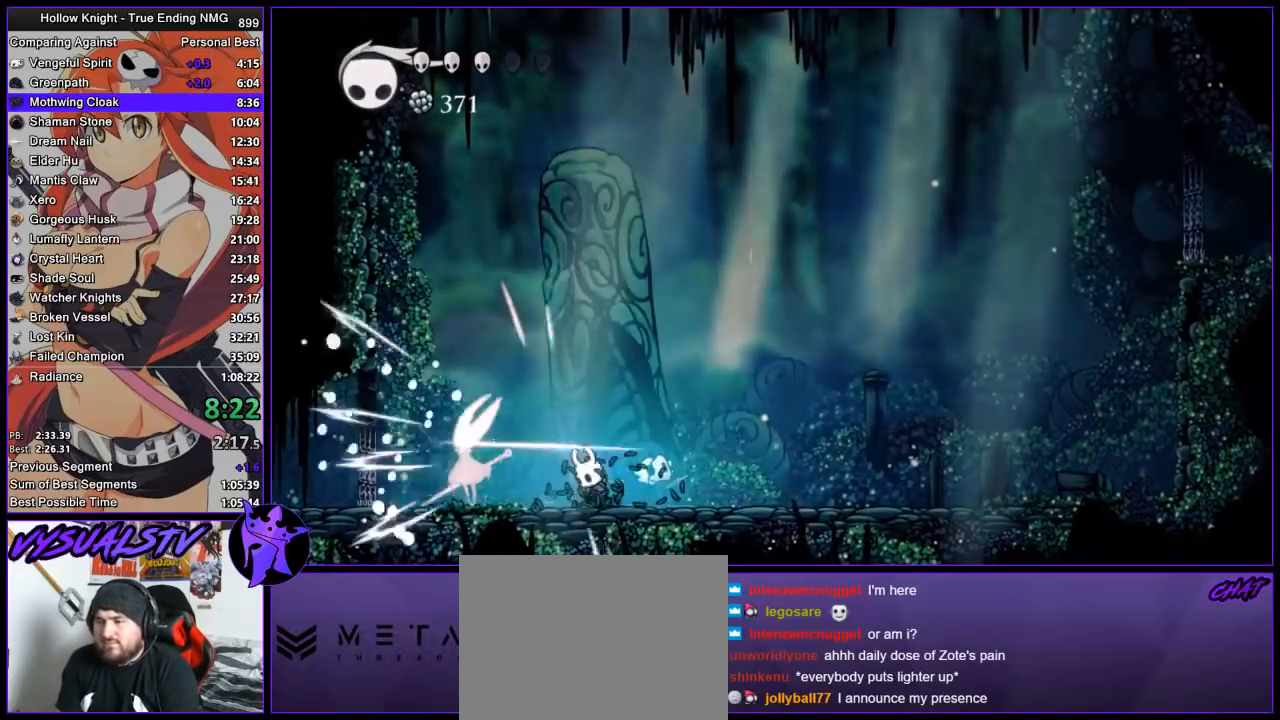
{"buttons": [], "left_stick": "left", "right_stick": "center", "events": [[33, "R1", "up"], [100, "R1", "down"], [267, "R1", "up"]]}
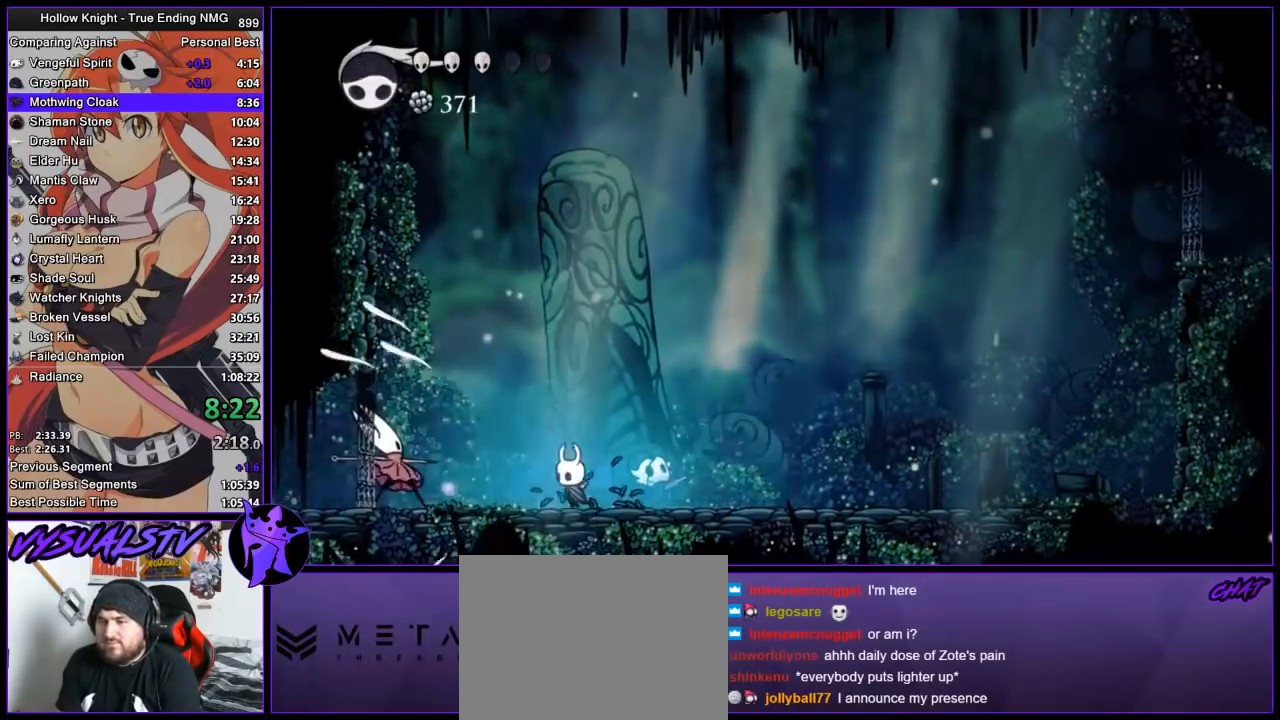
{"buttons": [], "left_stick": "center", "right_stick": "center", "events": [[200, "SQUARE", "down"], [233, "CROSS", "down"], [267, "SQUARE", "up"], [300, "left_stick", "center"], [433, "CROSS", "up"]]}
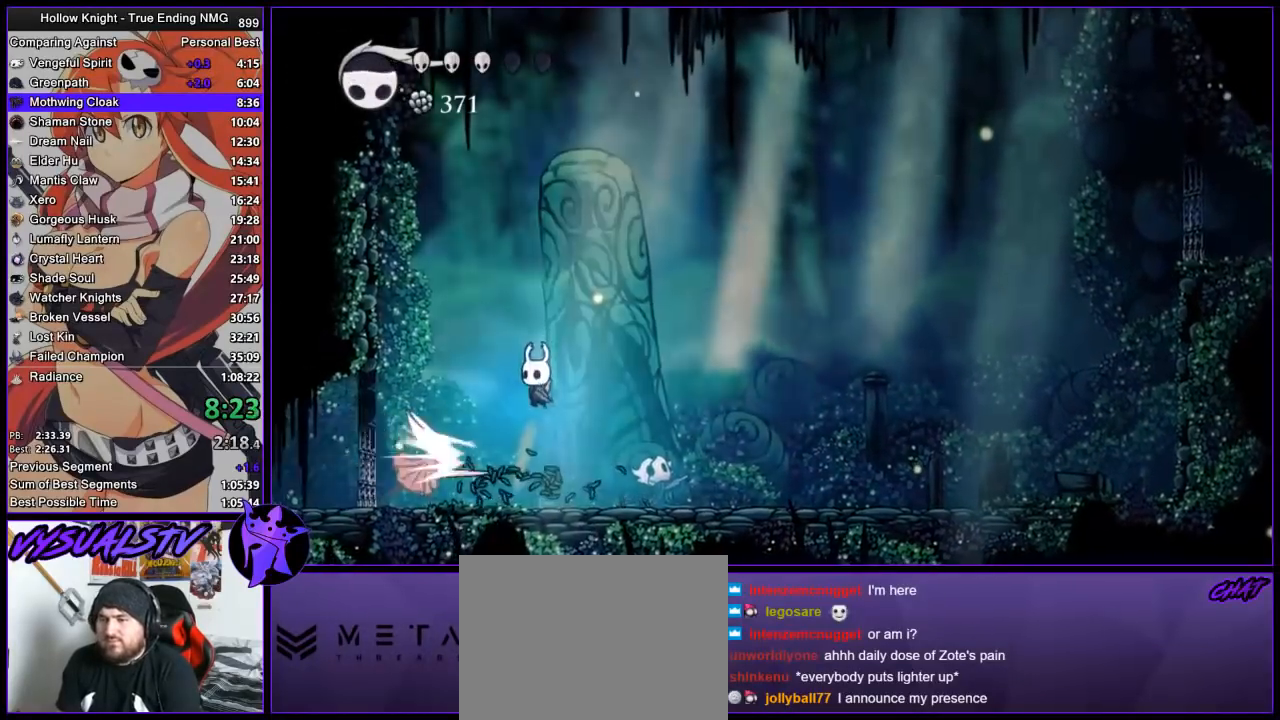
{"buttons": ["R1"], "left_stick": "center", "right_stick": "center", "events": [[67, "left_stick", "left"], [167, "SQUARE", "down"], [167, "left_stick", "center"], [267, "SQUARE", "up"], [333, "R1", "down"], [400, "R1", "up"], [467, "R1", "down"]]}
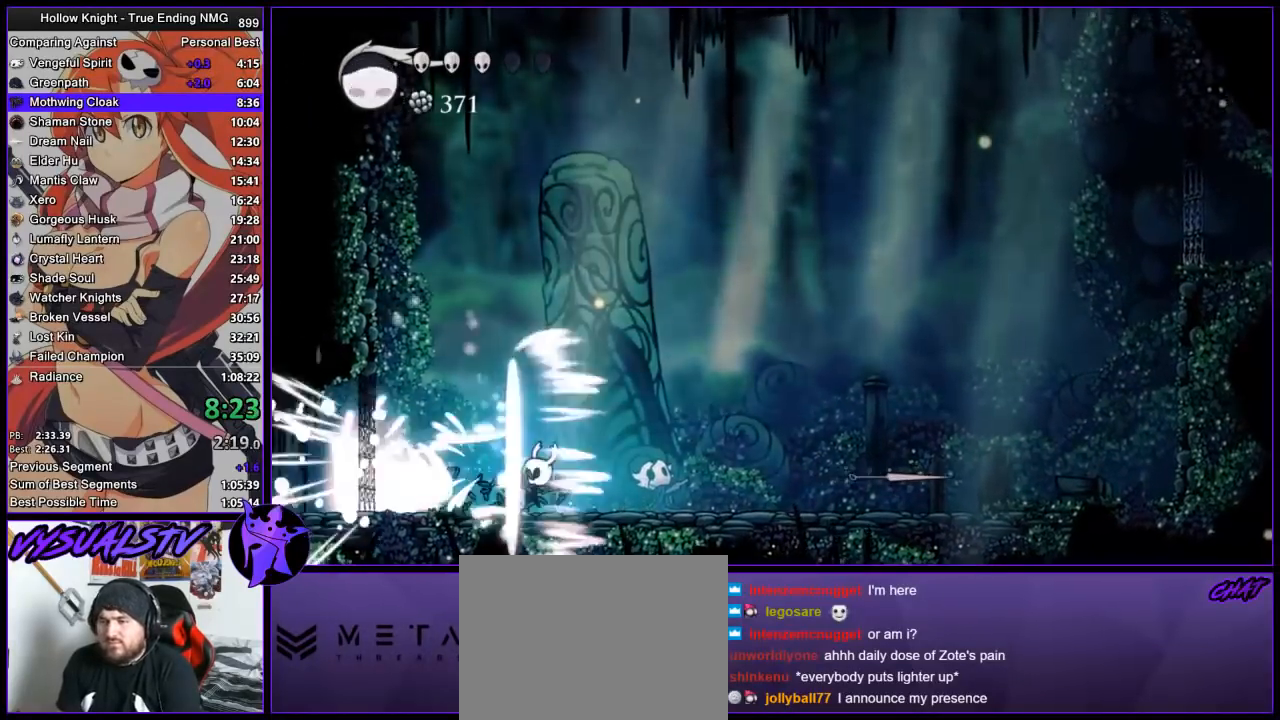
{"buttons": [], "left_stick": "center", "right_stick": "center", "events": [[100, "R1", "up"], [167, "left_stick", "left"], [267, "SQUARE", "down"], [300, "CROSS", "down"], [333, "SQUARE", "up"], [333, "left_stick", "center"], [467, "CROSS", "up"]]}
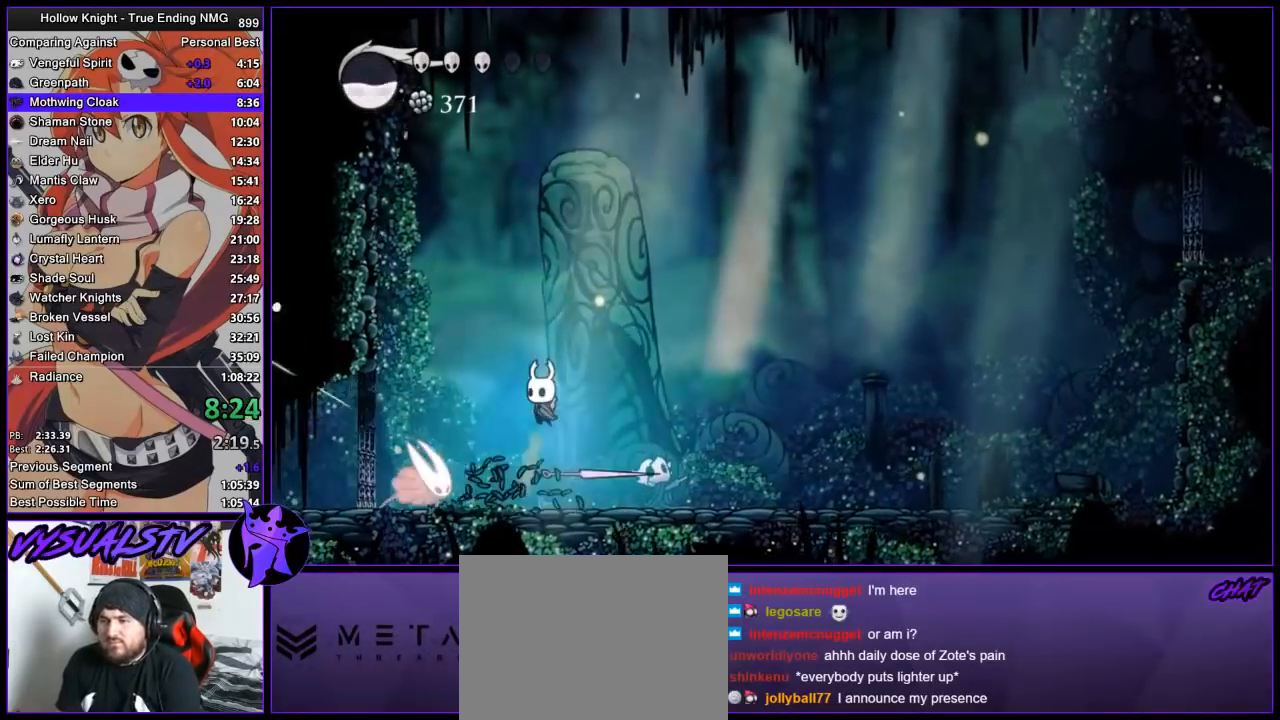
{"buttons": ["R1"], "left_stick": "center", "right_stick": "center", "events": [[133, "left_stick", "left"], [167, "SQUARE", "down"], [233, "SQUARE", "up"], [233, "left_stick", "center"], [300, "R1", "down"], [367, "R1", "up"], [400, "R1", "down"]]}
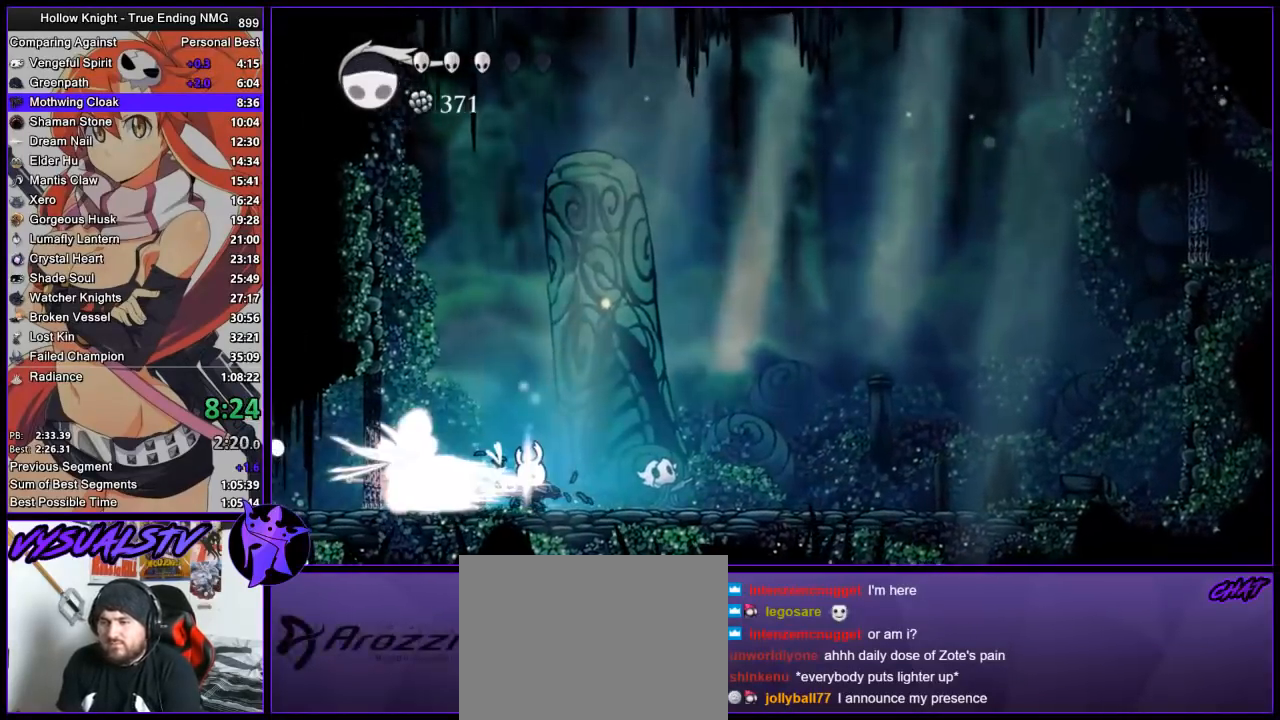
{"buttons": [], "left_stick": "center", "right_stick": "center", "events": [[67, "R1", "up"], [133, "left_stick", "left"], [333, "left_stick", "center"]]}
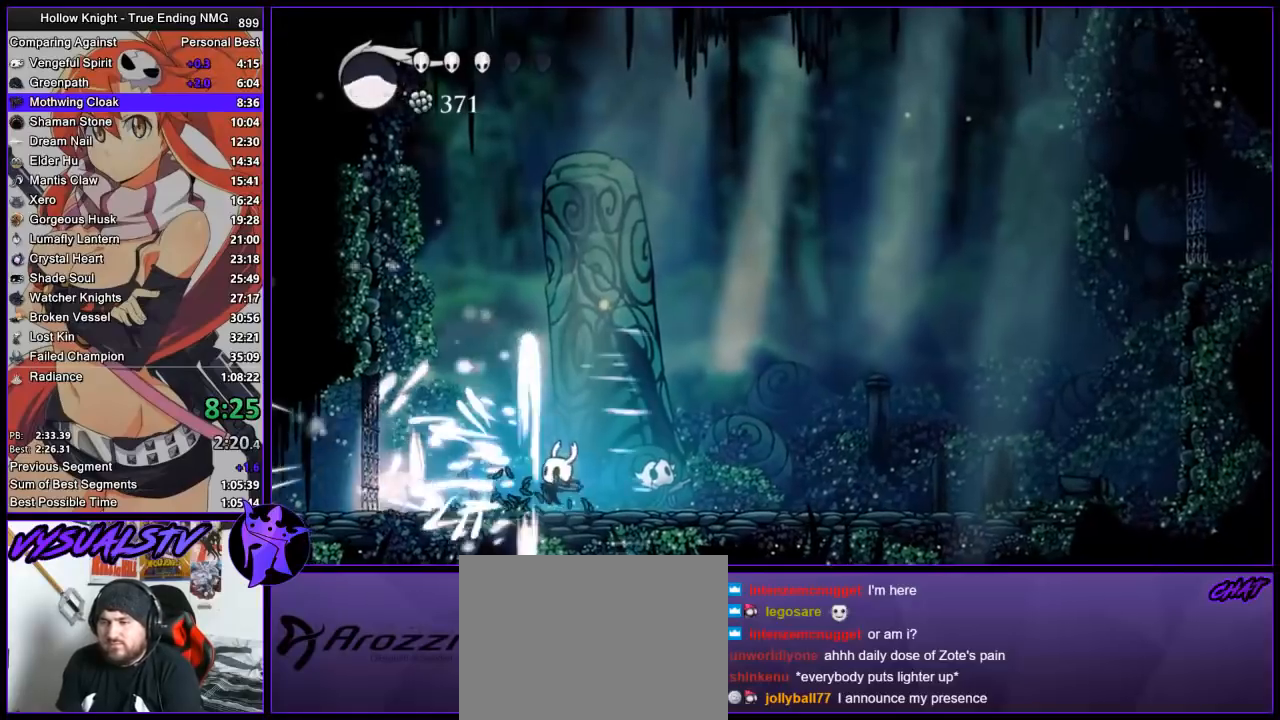
{"buttons": ["CROSS"], "left_stick": "center", "right_stick": "center", "events": [[167, "left_stick", "left"], [300, "SQUARE", "down"], [333, "CROSS", "down"], [333, "left_stick", "center"], [367, "SQUARE", "up"]]}
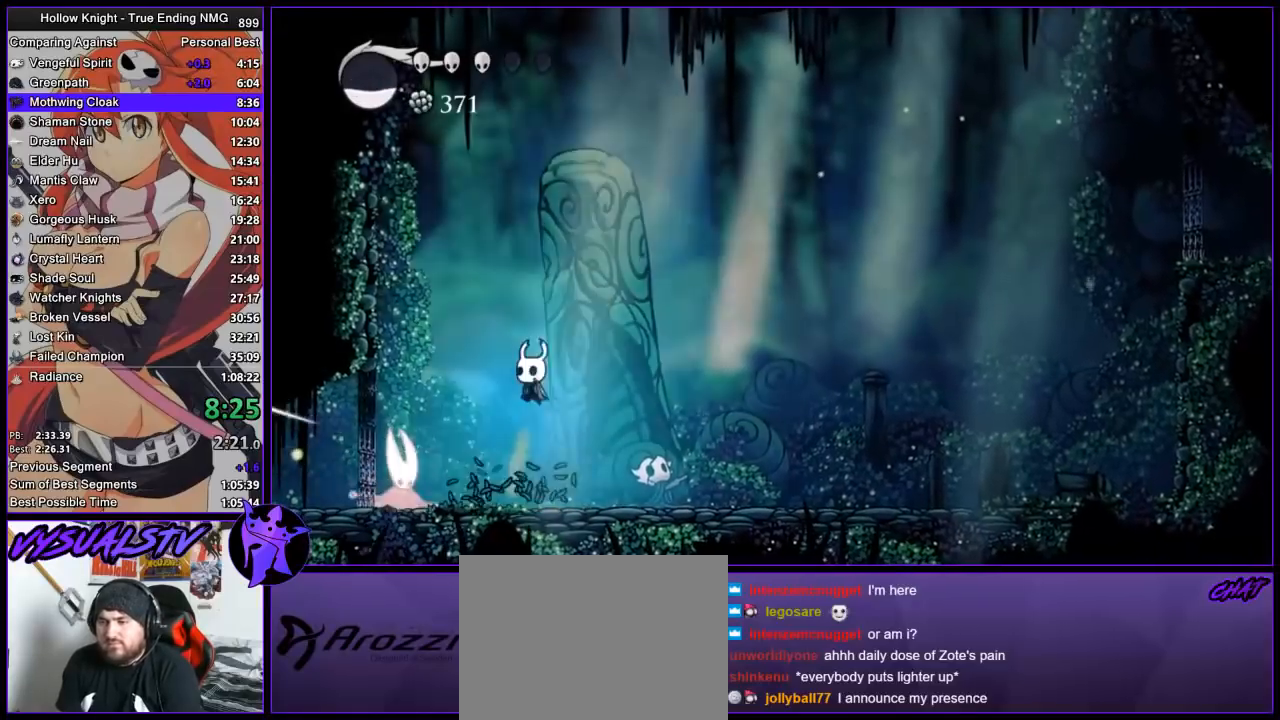
{"buttons": ["CROSS"], "left_stick": "right", "right_stick": "center", "events": [[33, "CROSS", "up"], [133, "SQUARE", "down"], [267, "left_stick", "right"], [300, "SQUARE", "up"], [467, "CROSS", "down"]]}
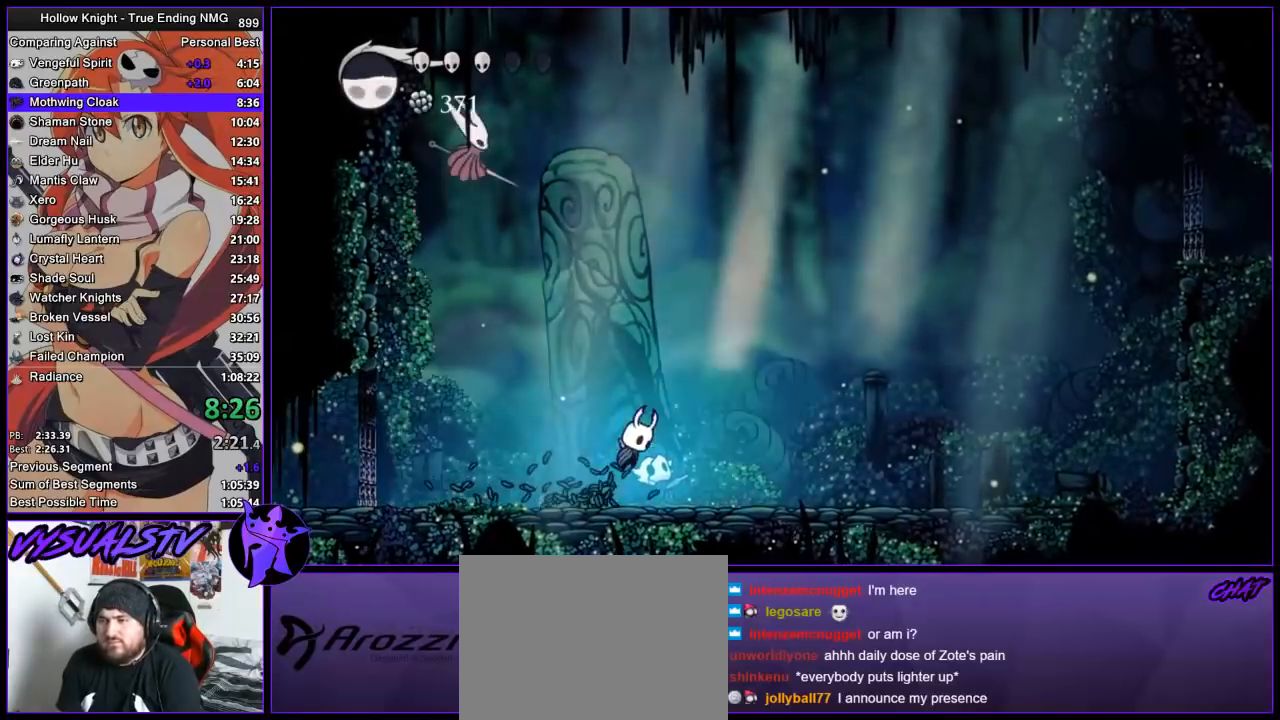
{"buttons": [], "left_stick": "center", "right_stick": "center", "events": [[133, "left_stick", "left"], [233, "SQUARE", "down"], [233, "left_stick", "center"], [333, "CROSS", "up"], [400, "SQUARE", "up"]]}
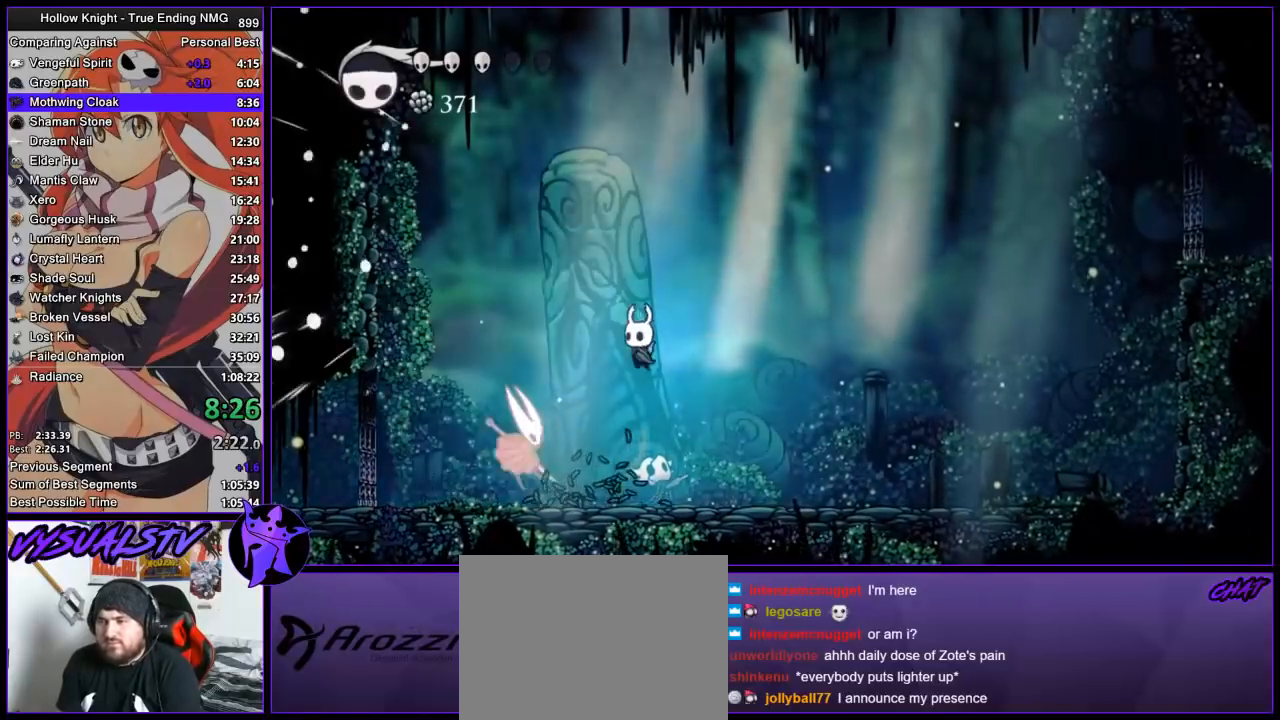
{"buttons": [], "left_stick": "left", "right_stick": "center", "events": [[33, "left_stick", "left"], [133, "SQUARE", "down"], [200, "SQUARE", "up"], [300, "R1", "down"], [367, "R1", "up"], [400, "R1", "down"], [500, "R1", "up"]]}
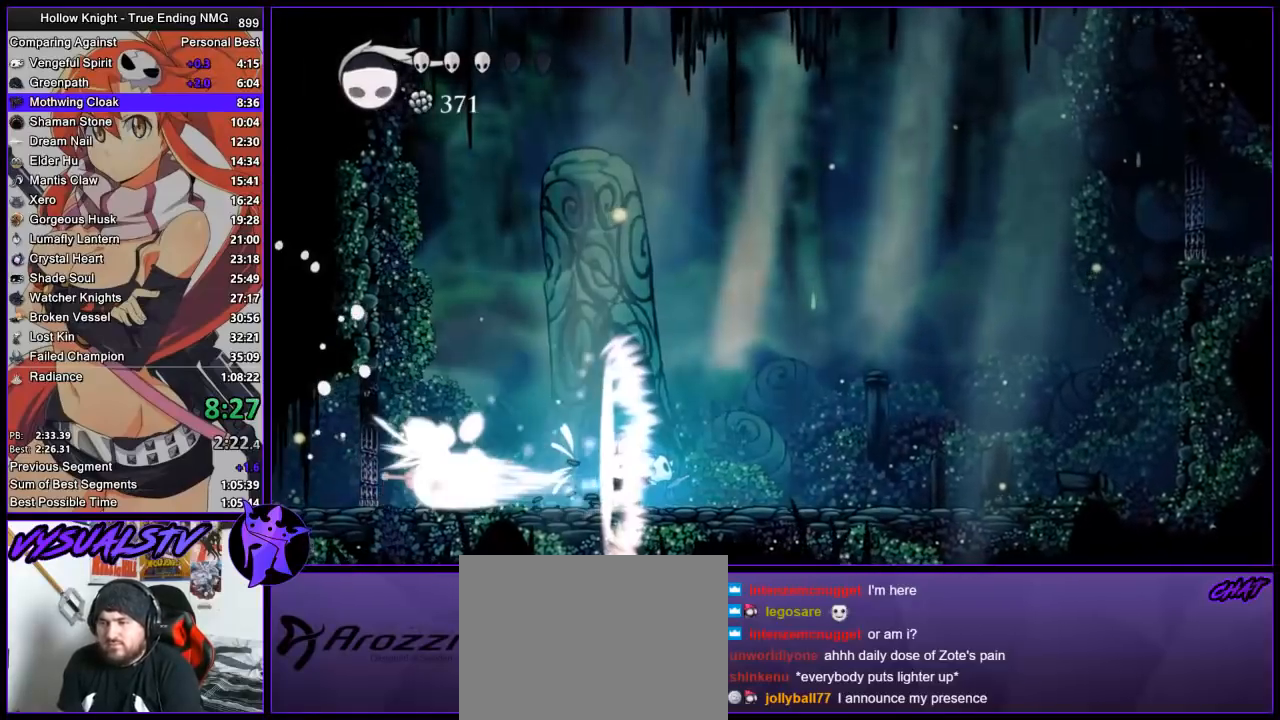
{"buttons": ["R1"], "left_stick": "left", "right_stick": "center", "events": [[33, "R1", "down"], [133, "R1", "up"], [200, "R1", "down"], [300, "R1", "up"], [367, "R1", "down"], [467, "R1", "up"], [500, "R1", "down"]]}
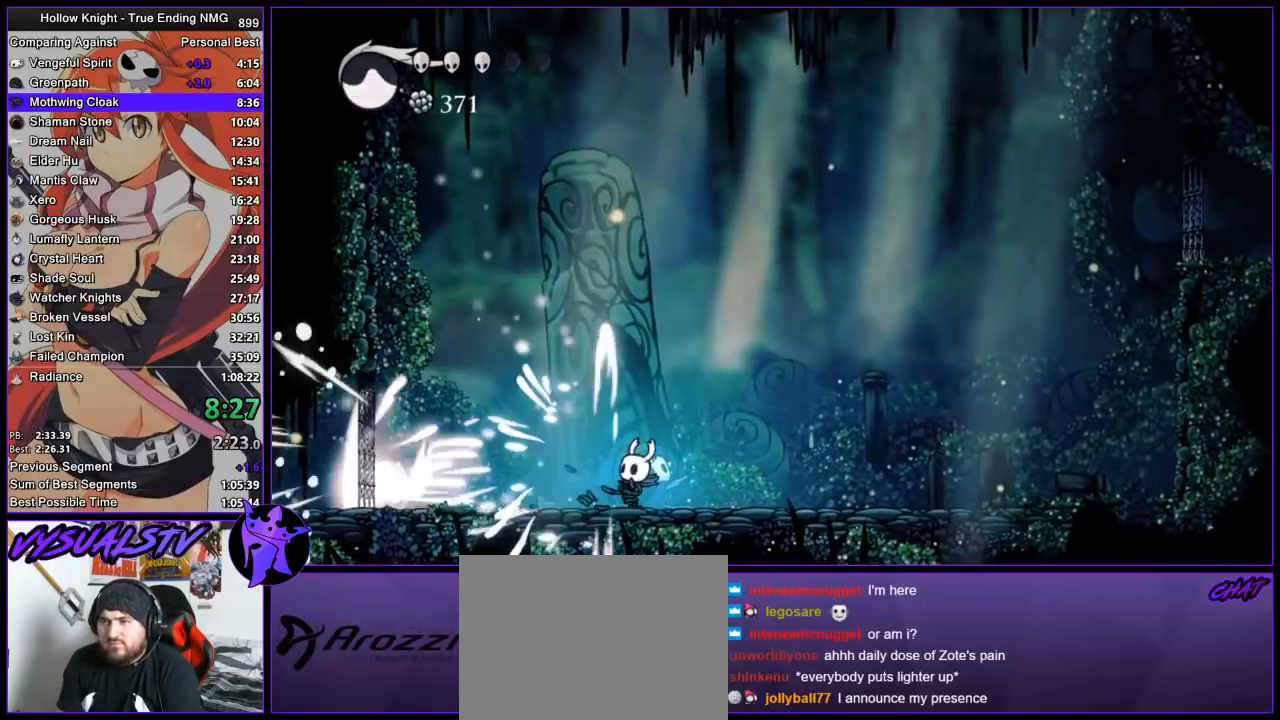
{"buttons": [], "left_stick": "left", "right_stick": "center", "events": [[100, "R1", "up"], [133, "R1", "down"], [233, "R1", "up"], [267, "R1", "down"], [467, "R1", "up"]]}
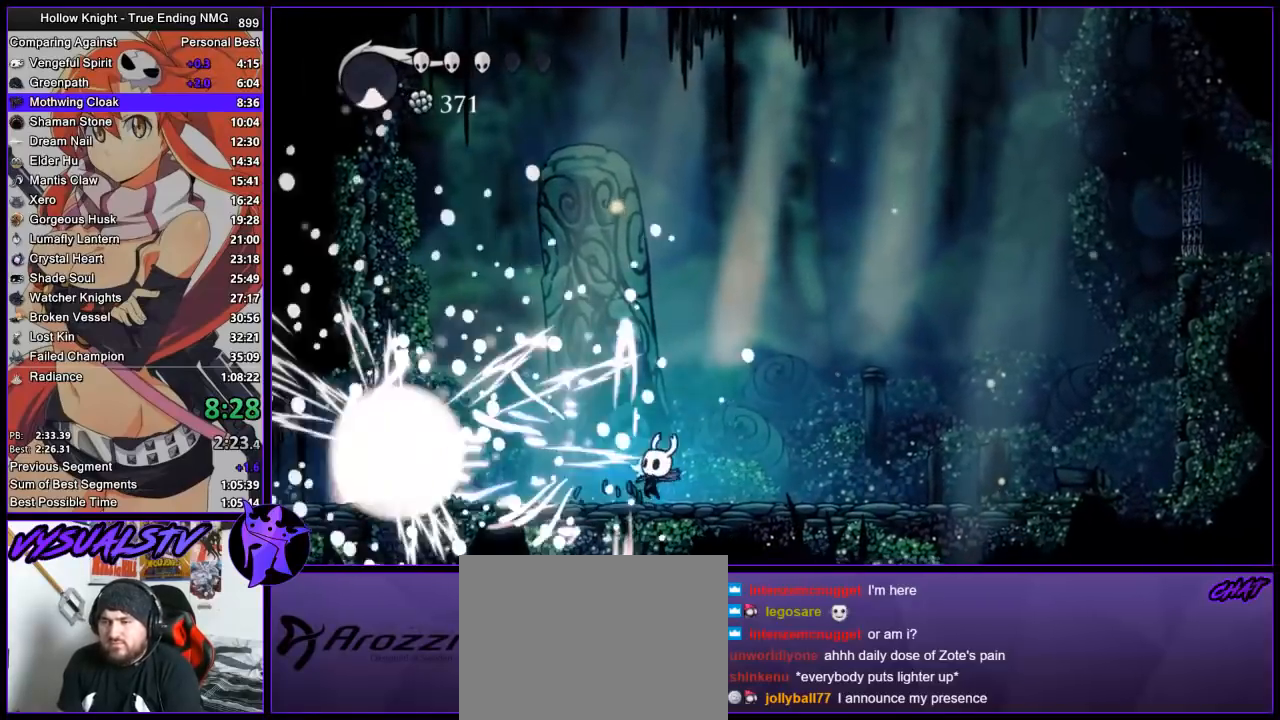
{"buttons": [], "left_stick": "left", "right_stick": "center", "events": []}
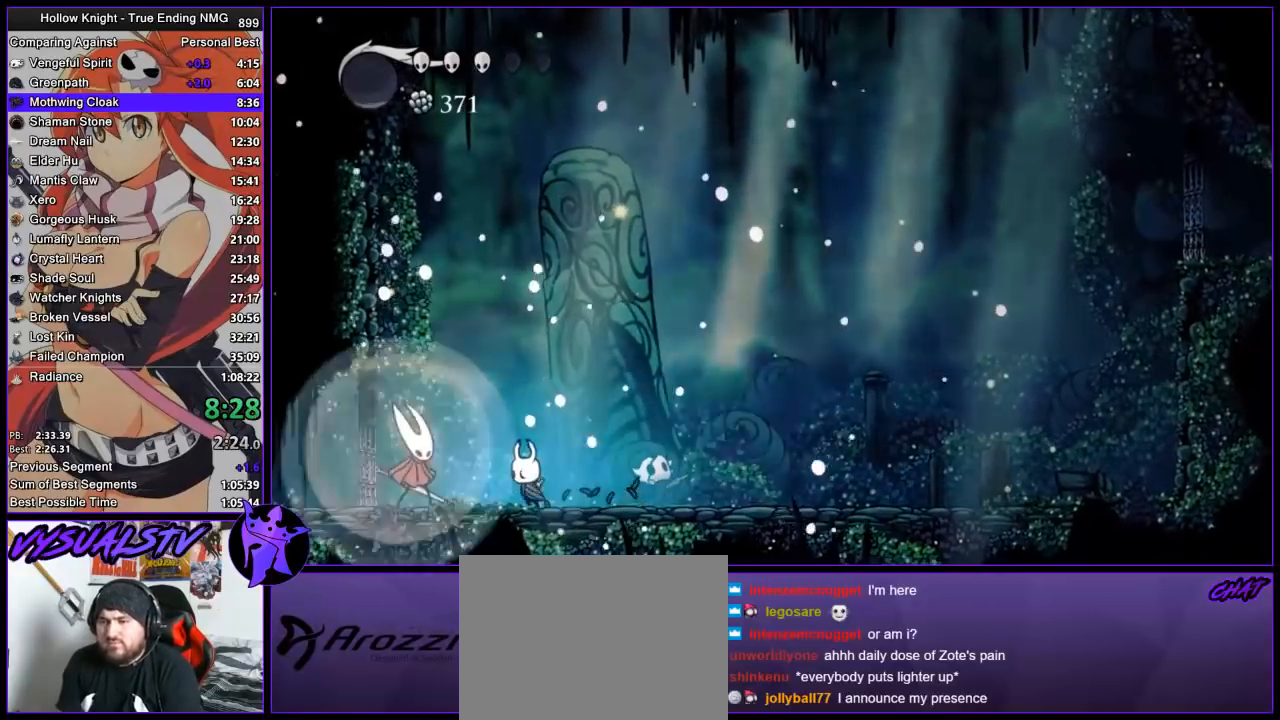
{"buttons": [], "left_stick": "center", "right_stick": "down-right", "events": [[167, "right_stick", "down"], [267, "left_stick", "center"], [333, "right_stick", "up"], [433, "right_stick", "down-right"]]}
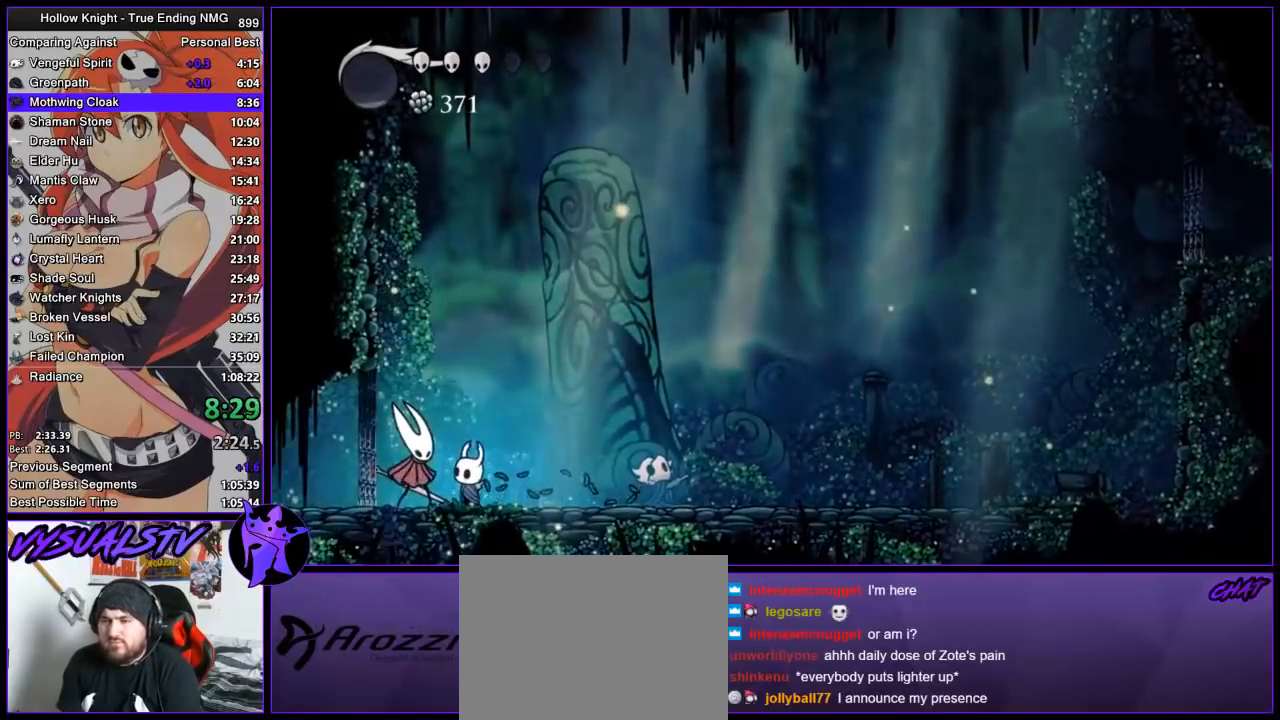
{"buttons": [], "left_stick": "center", "right_stick": "down", "events": [[33, "right_stick", "up"], [100, "right_stick", "down"], [200, "right_stick", "up"], [267, "right_stick", "down"], [367, "right_stick", "up"], [433, "right_stick", "down"]]}